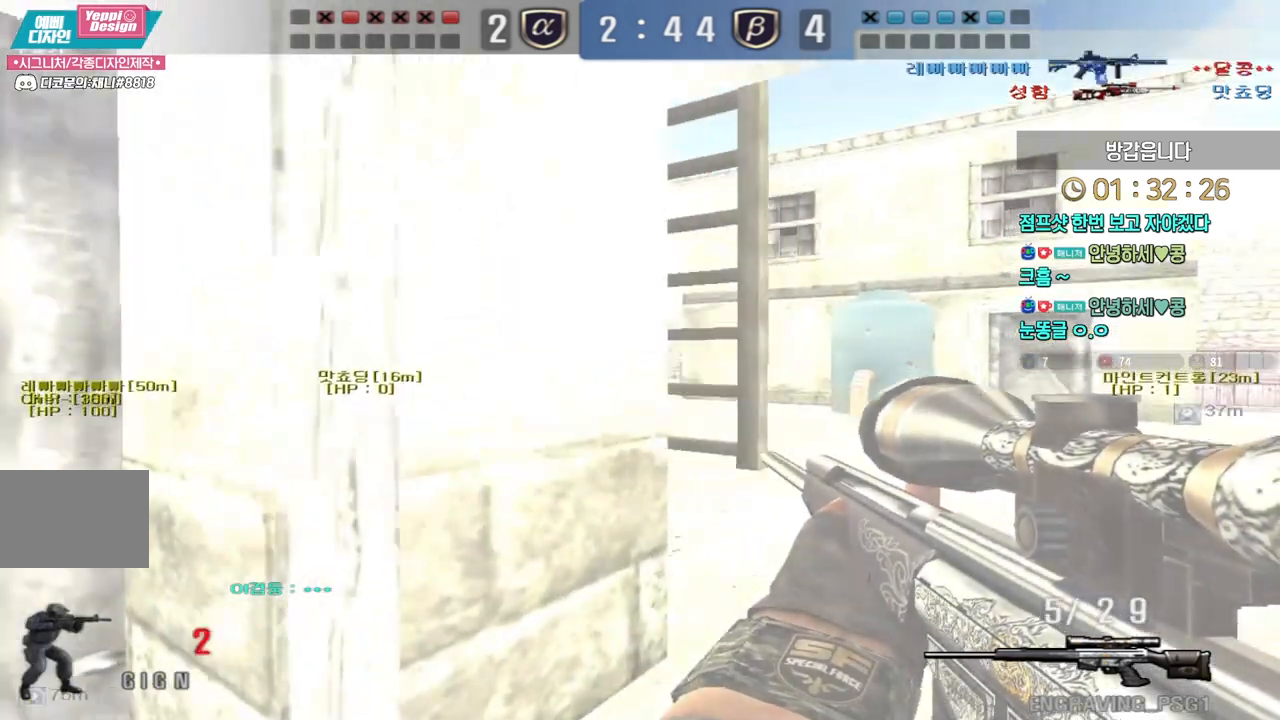
Gameplay with keyboard; each line is a JSON object with the keys held at the frame after it. "events" lists presses ("down") and releases ("up") of "a", "ctrl", "d", "e", "f", "q", "r", "s", "shift", "space", "tab" and "w" between this image and that frame as [ms after this image, input, new state], when the widget could be followed in between. No other keys are recorded. Mouse input is not recorded.
{"keys": ["d", "s"], "events": [[117, "ctrl", "down"], [150, "d", "up"], [150, "s", "up"], [217, "ctrl", "up"], [217, "d", "down"], [217, "s", "down"], [317, "ctrl", "down"], [350, "d", "up"], [350, "s", "up"], [400, "d", "down"], [400, "s", "down"], [417, "ctrl", "up"]]}
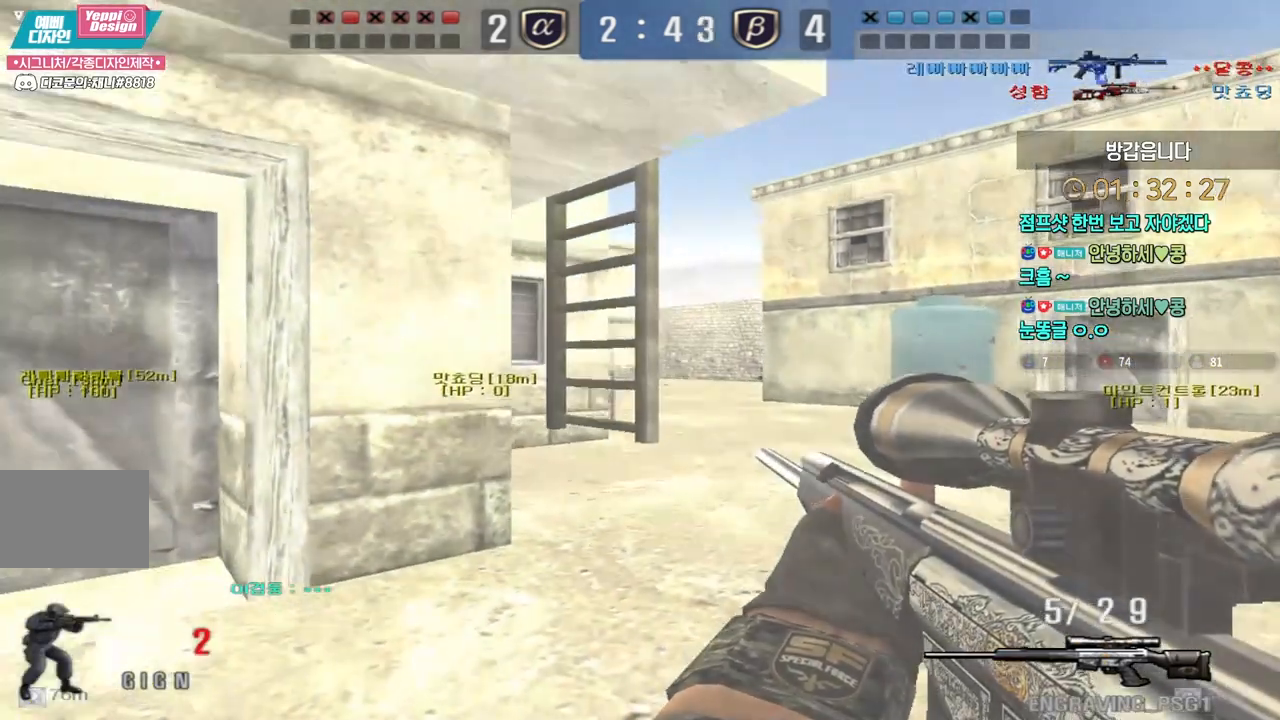
{"keys": ["ctrl"], "events": [[17, "ctrl", "down"], [33, "d", "up"], [33, "s", "up"], [100, "d", "down"], [117, "w", "down"], [133, "ctrl", "up"], [350, "ctrl", "down"], [367, "d", "up"], [383, "w", "up"]]}
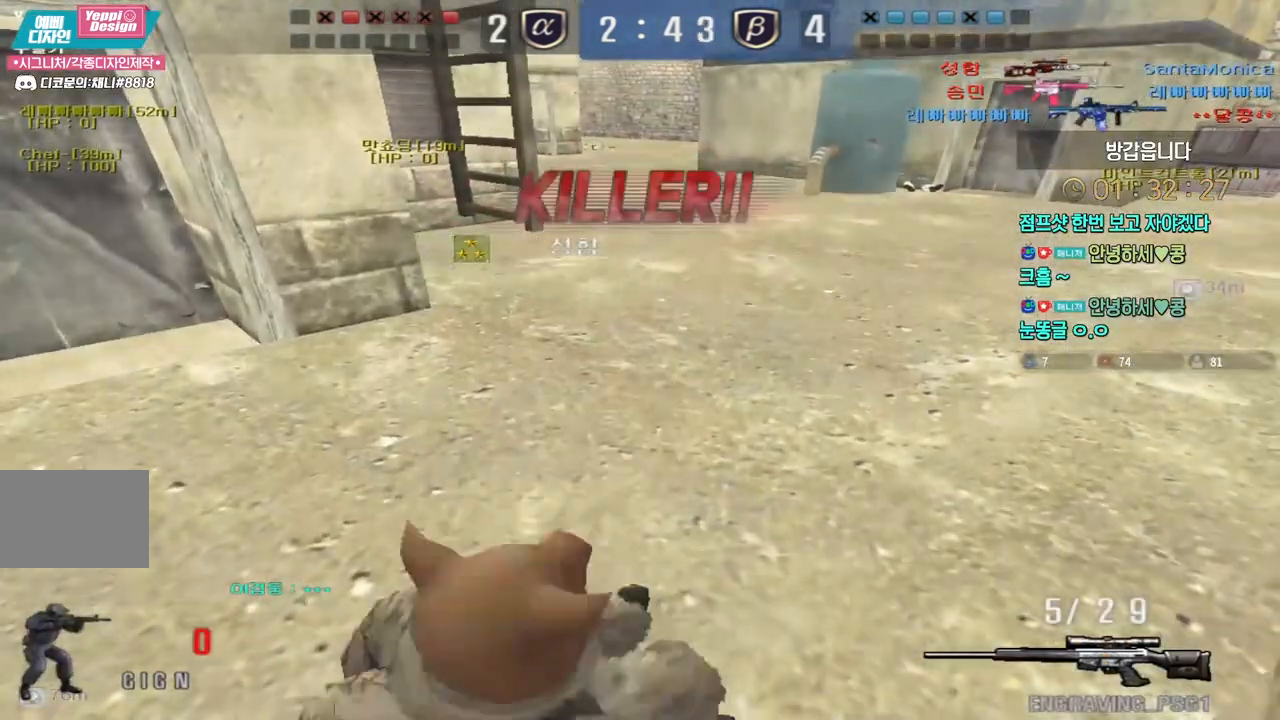
{"keys": ["tab"], "events": [[17, "ctrl", "up"], [417, "tab", "down"]]}
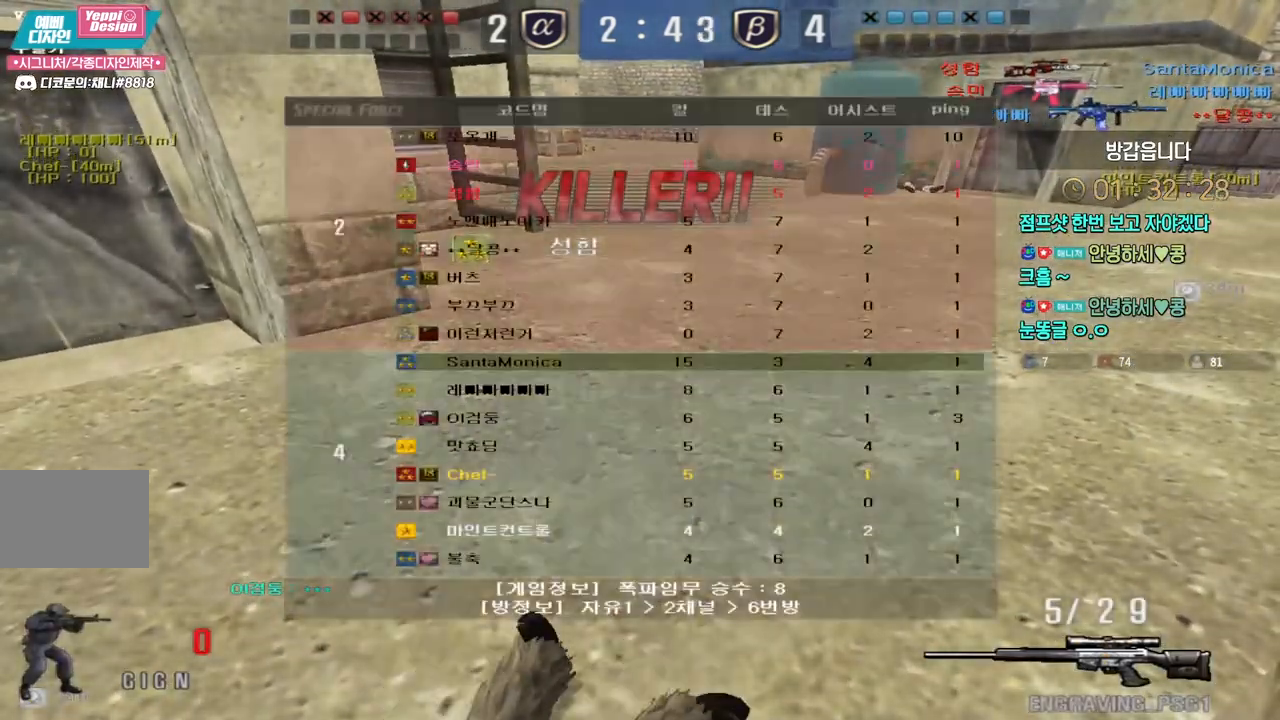
{"keys": ["tab"], "events": []}
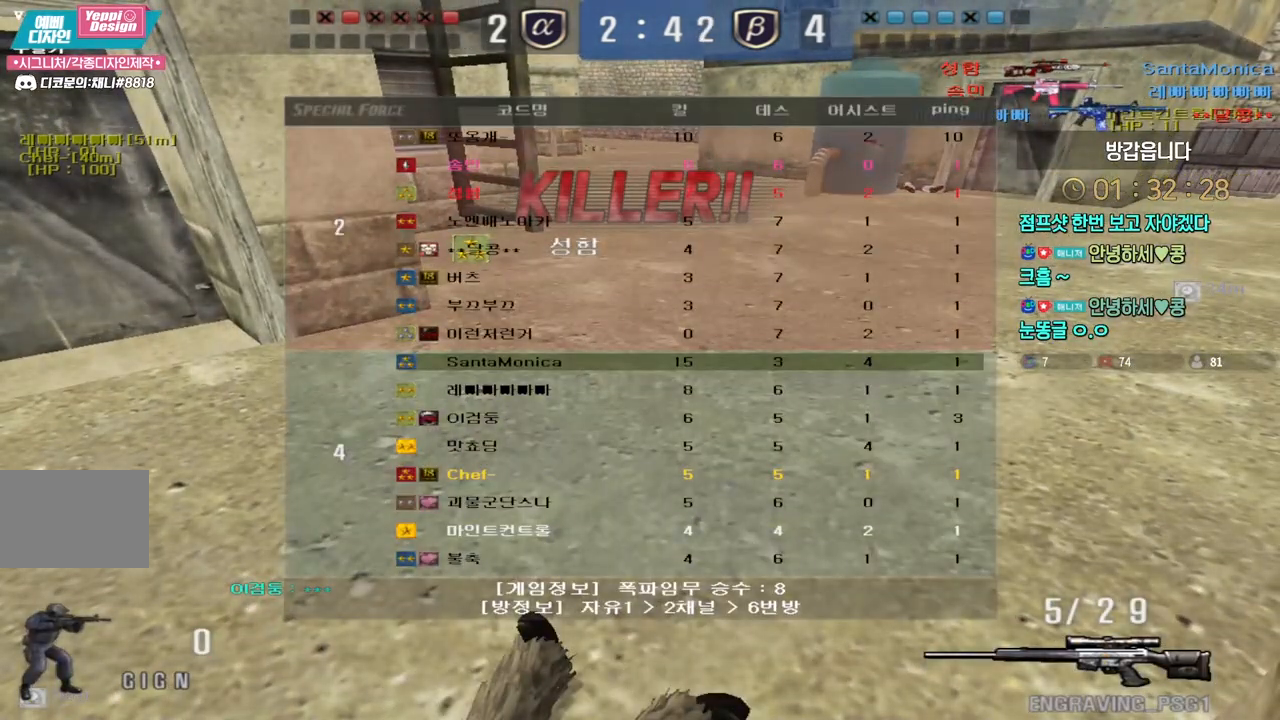
{"keys": [], "events": [[383, "tab", "up"]]}
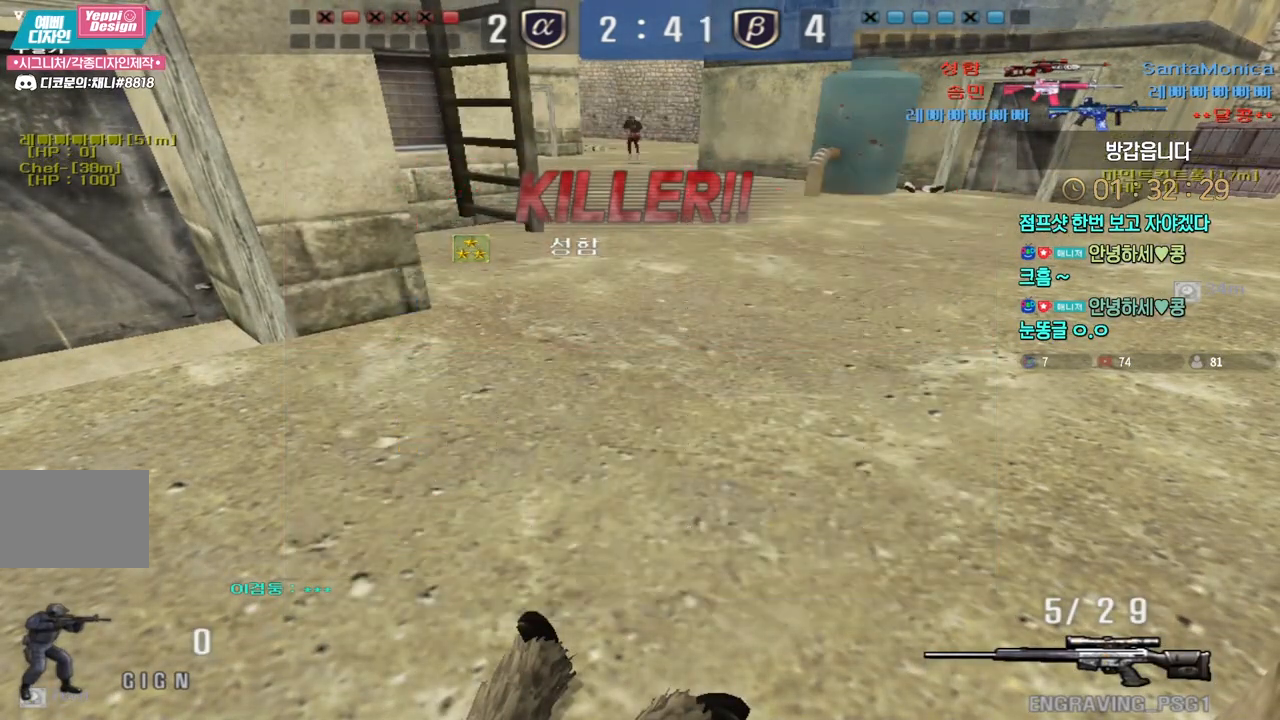
{"keys": [], "events": []}
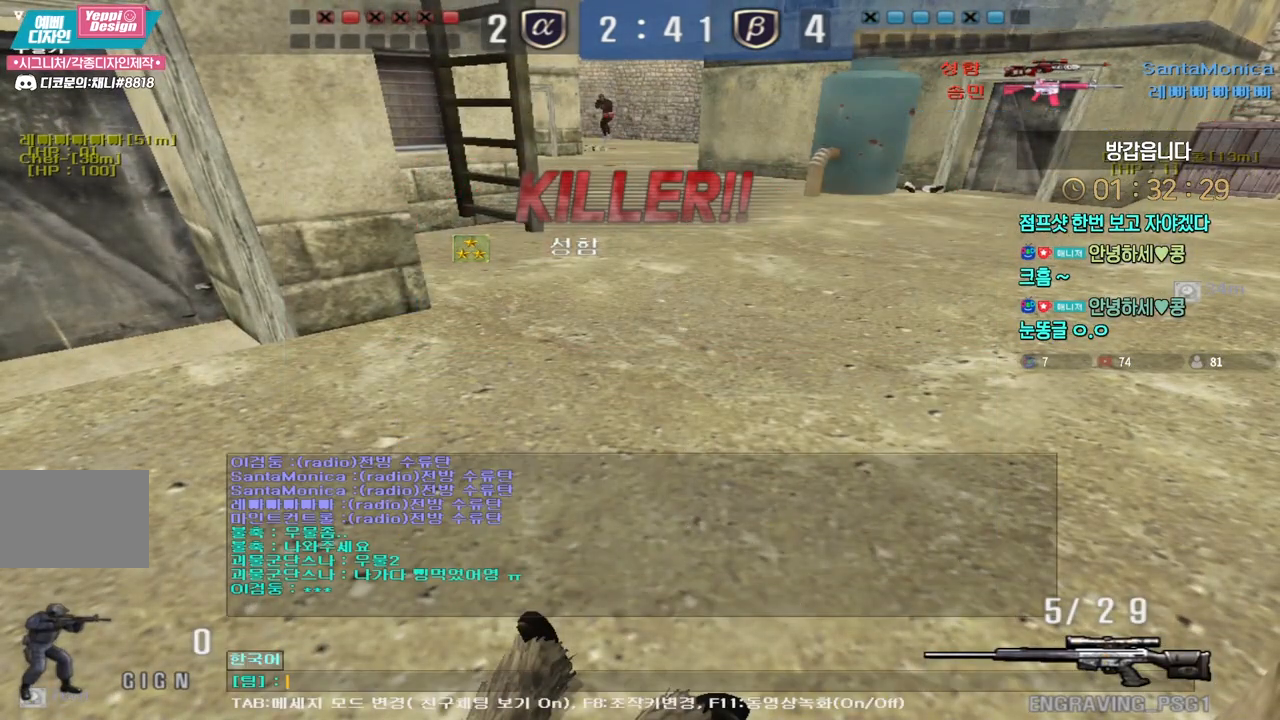
{"keys": [], "events": []}
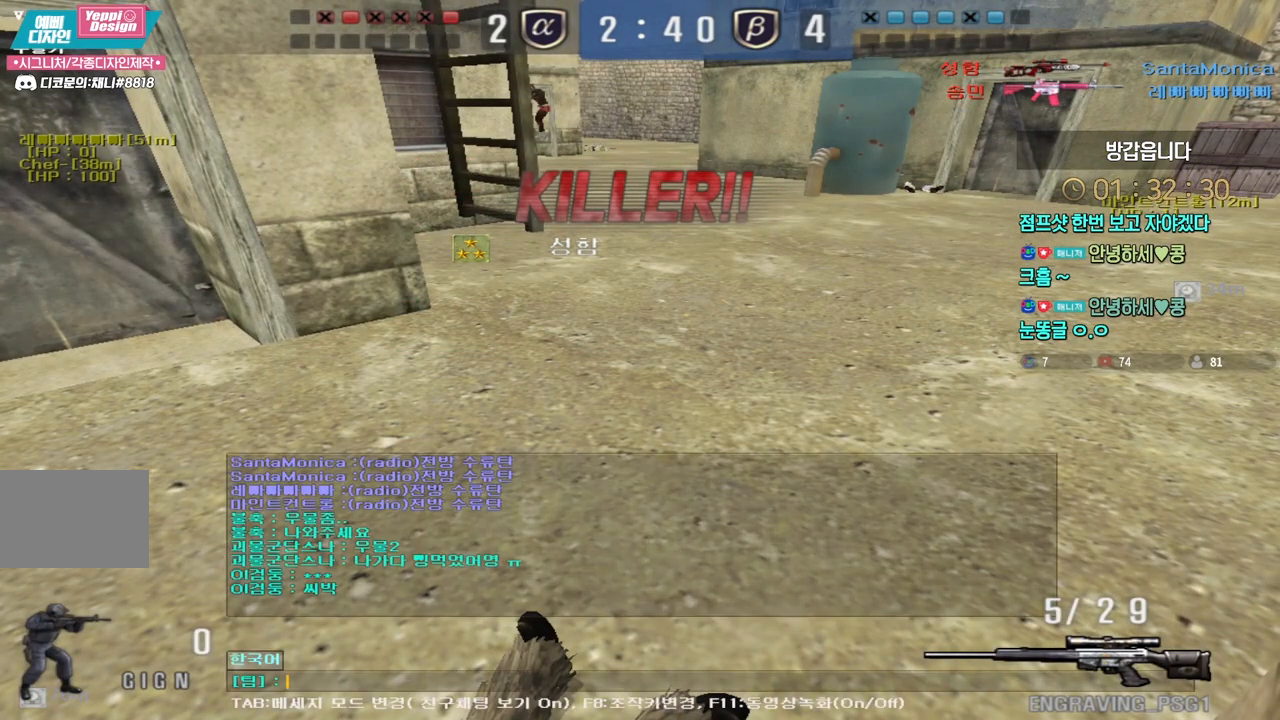
{"keys": ["r"], "events": [[117, "r", "down"], [183, "r", "up"], [250, "r", "down"], [350, "q", "down"], [350, "r", "up"], [433, "q", "up"], [467, "r", "down"]]}
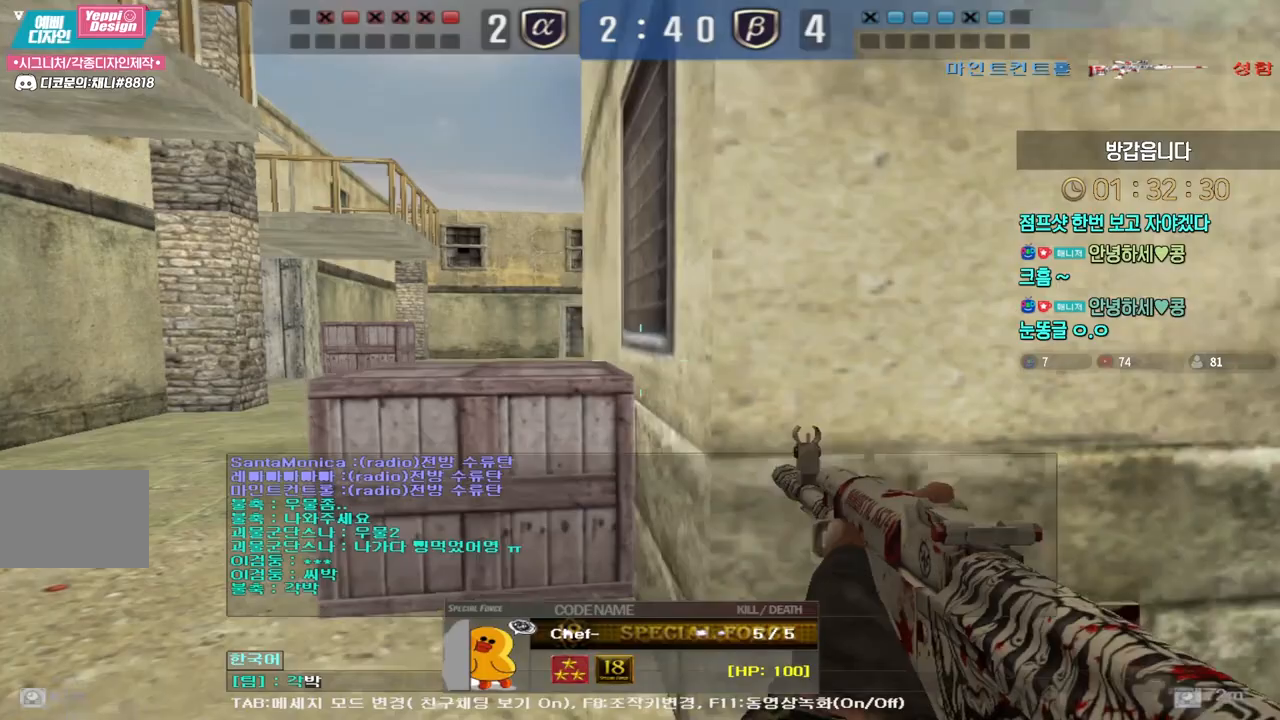
{"keys": [], "events": [[67, "r", "up"]]}
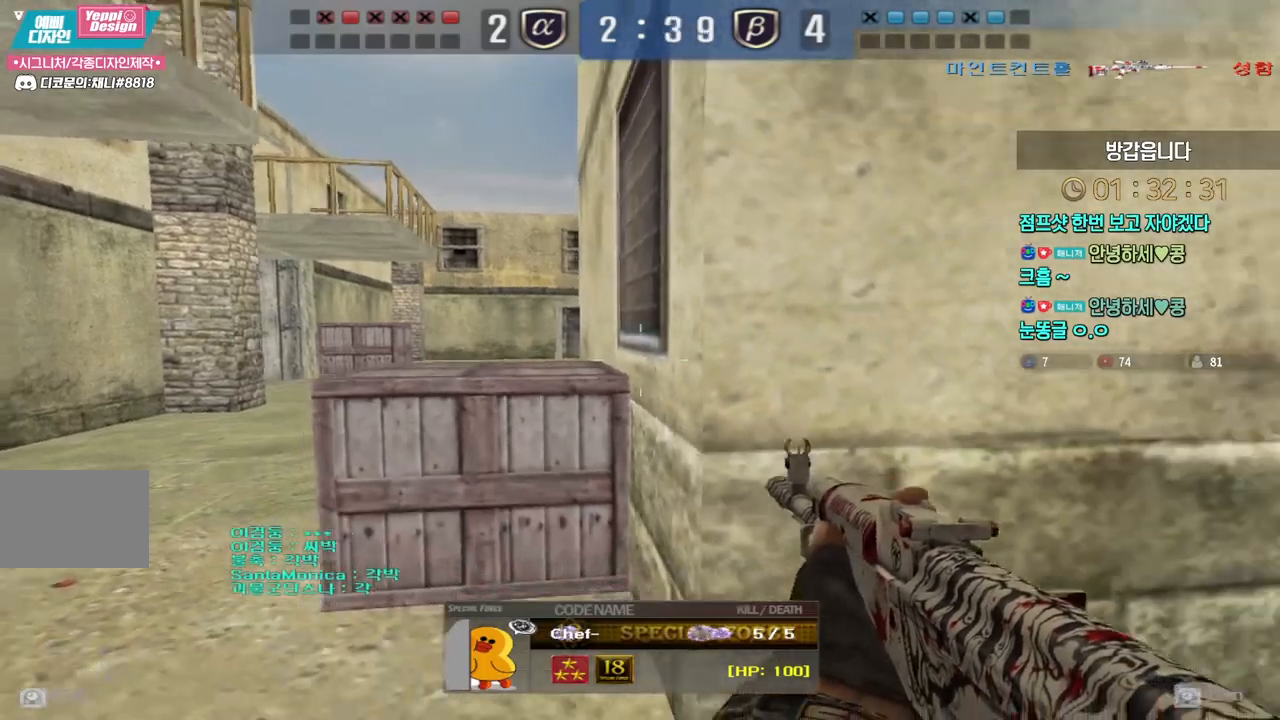
{"keys": ["tab"], "events": [[33, "tab", "down"]]}
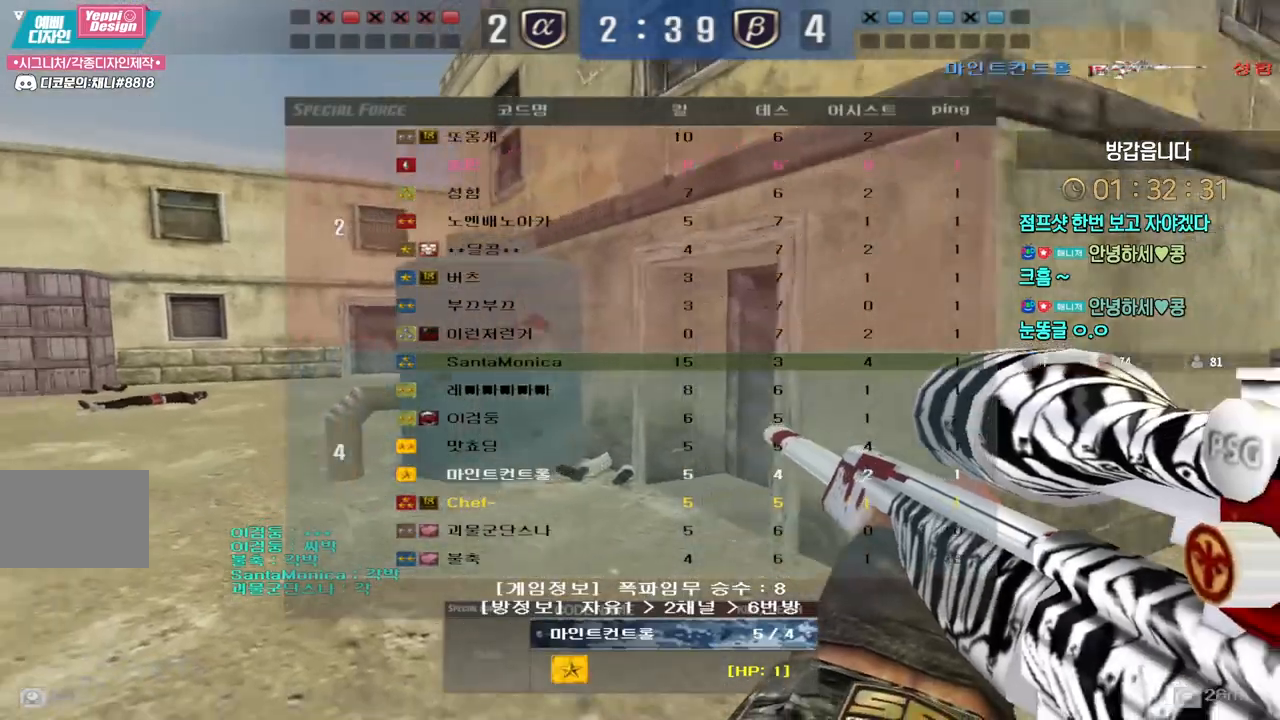
{"keys": ["tab"], "events": []}
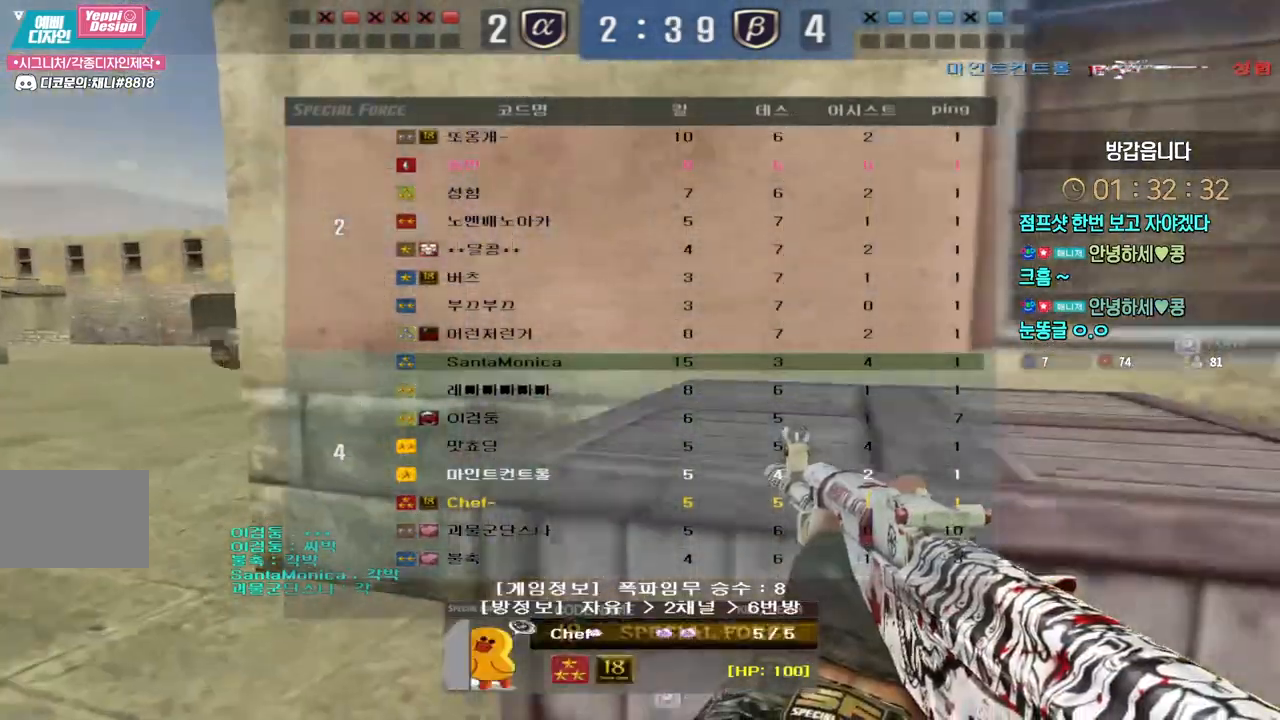
{"keys": [], "events": [[500, "tab", "up"]]}
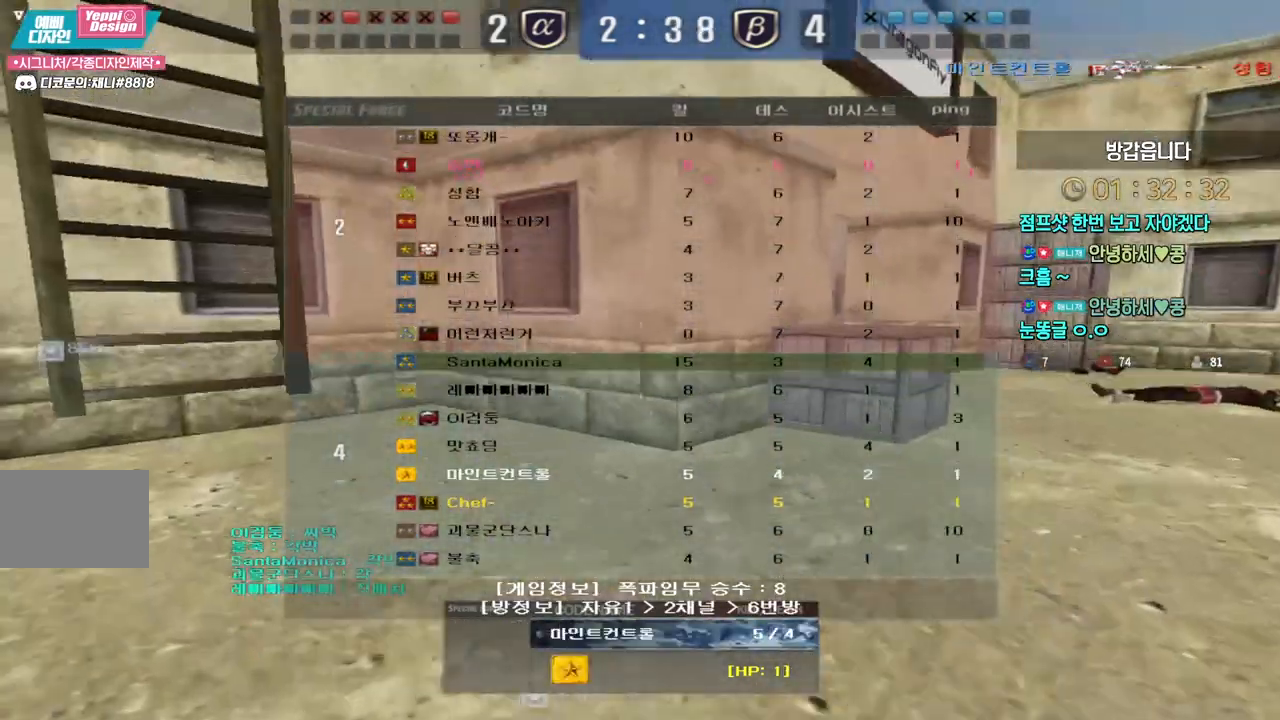
{"keys": [], "events": []}
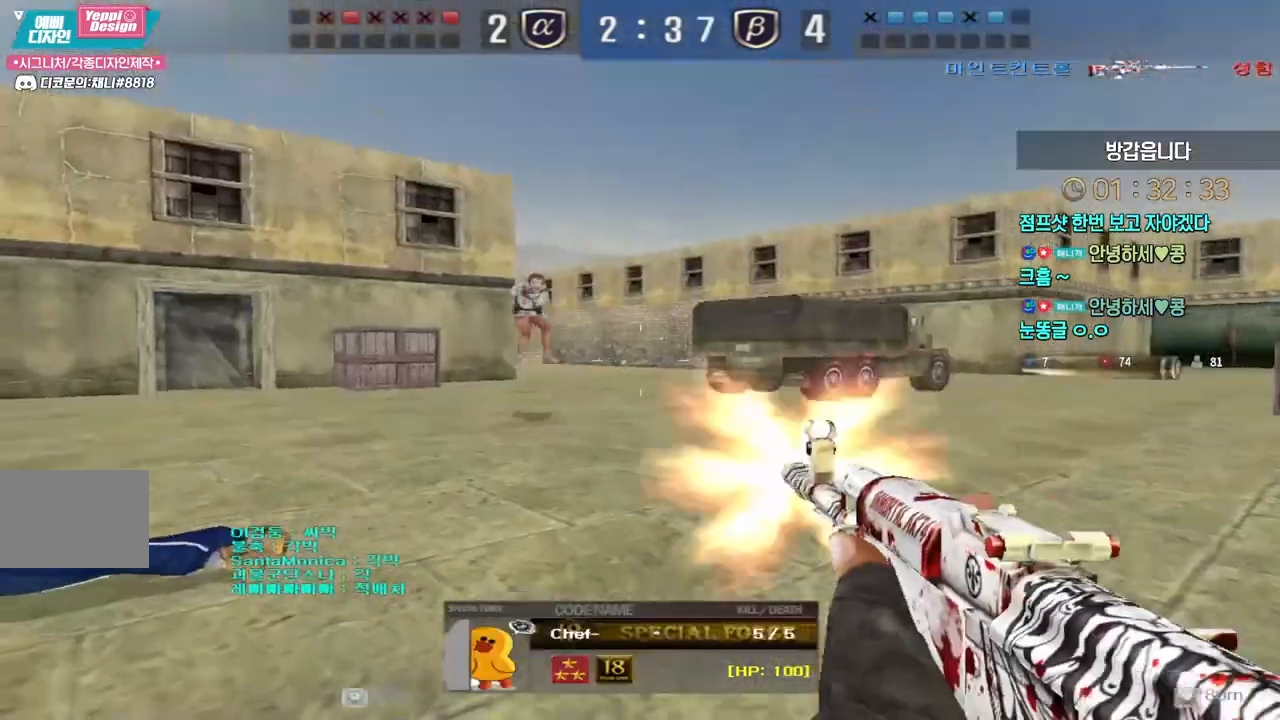
{"keys": [], "events": []}
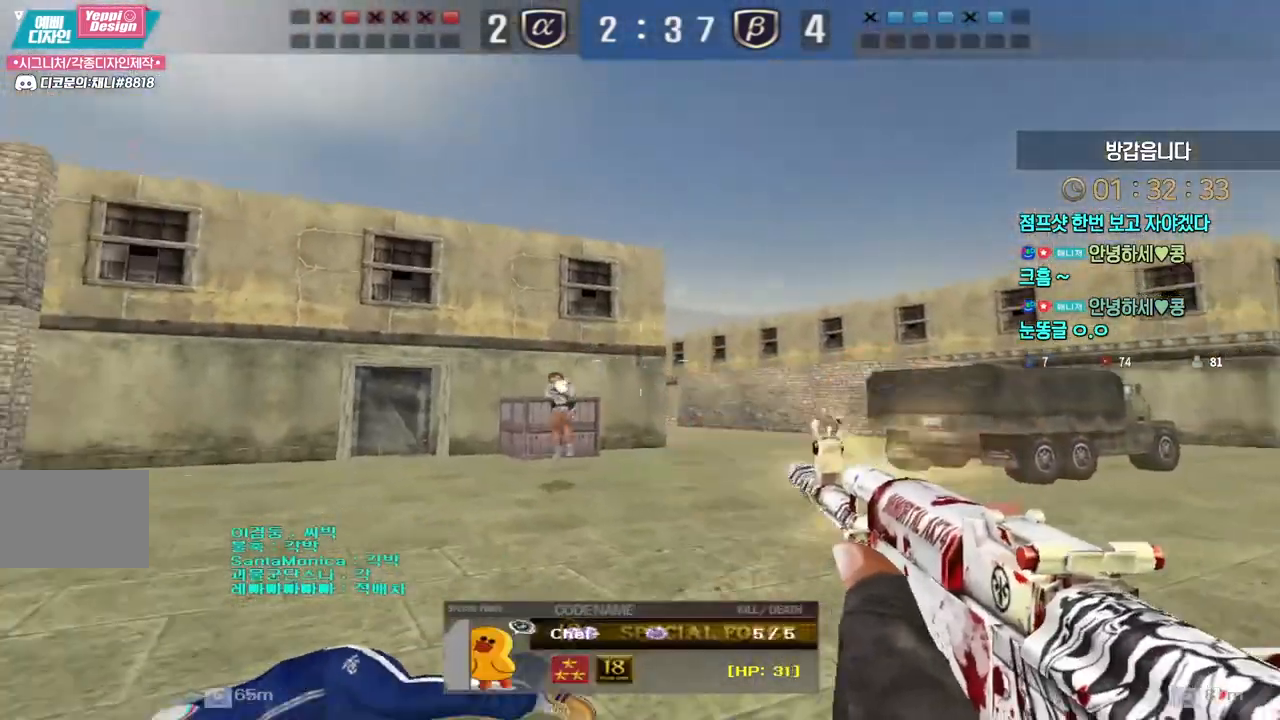
{"keys": [], "events": []}
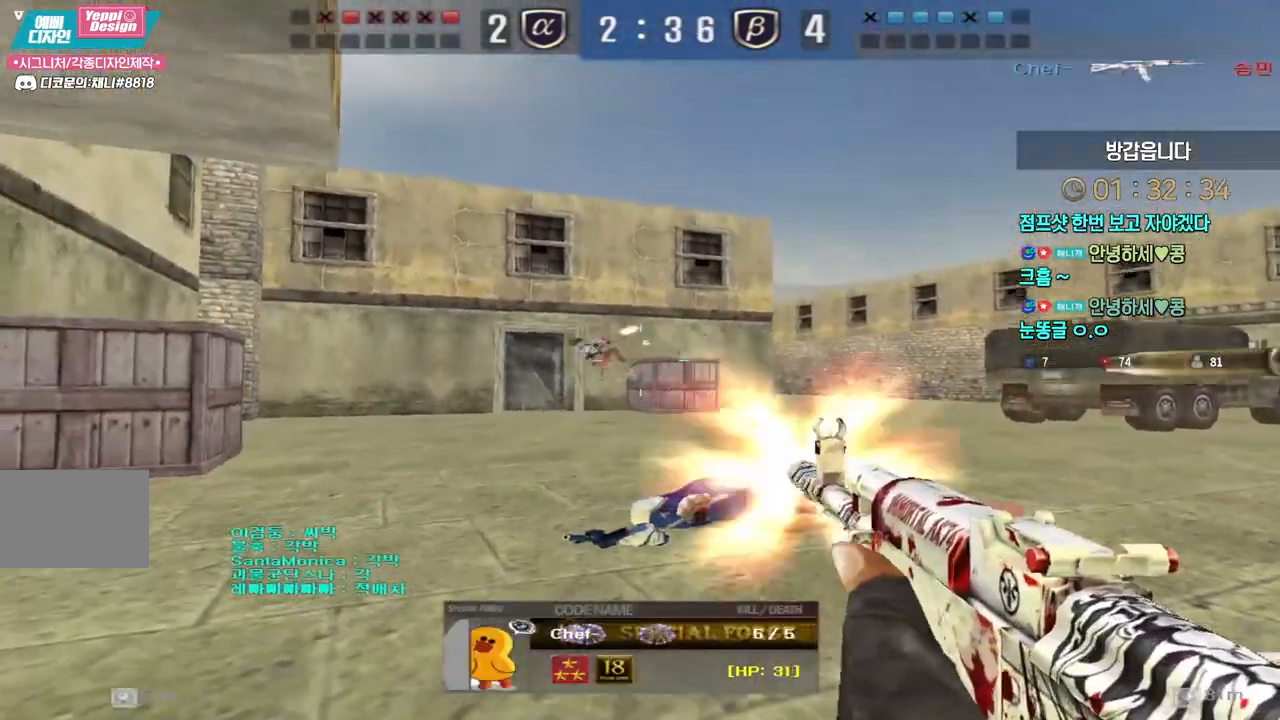
{"keys": [], "events": [[17, "tab", "down"], [250, "tab", "up"]]}
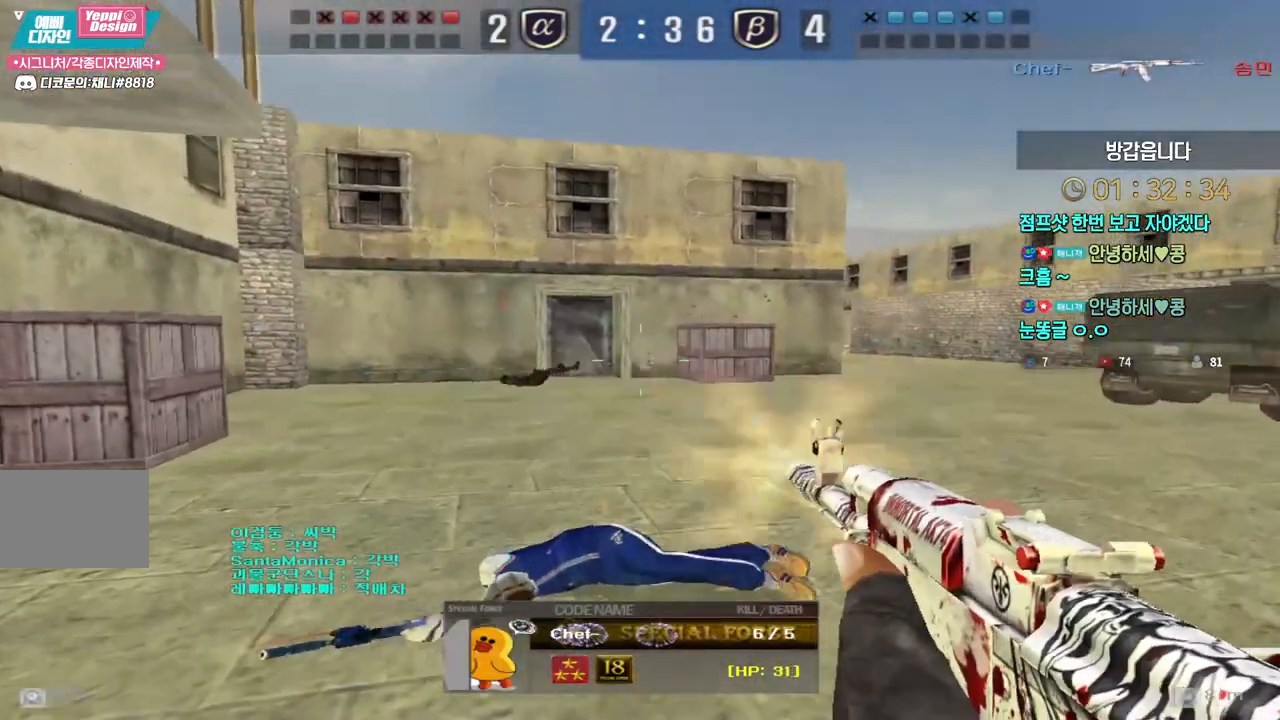
{"keys": [], "events": [[33, "tab", "down"], [350, "tab", "up"]]}